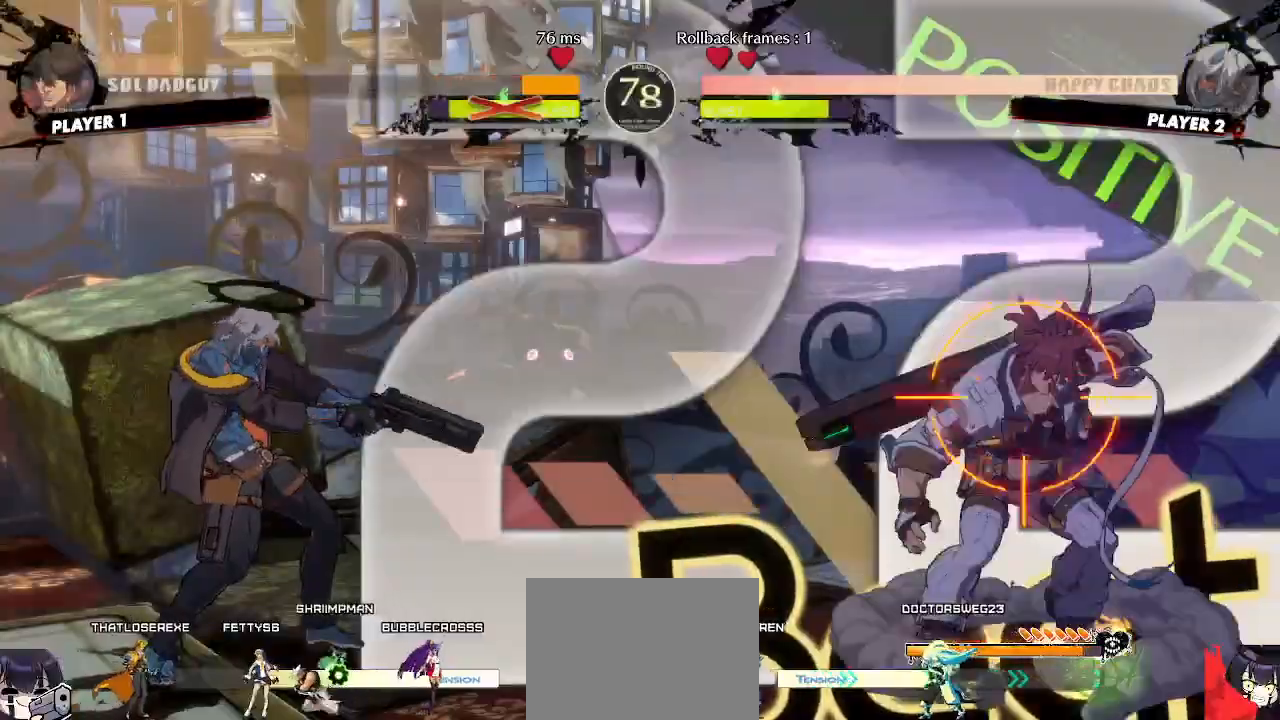
Gameplay with a controller (arcade stick); each line is a JSON object with the inputs held at the frame after it (dt_ms = milliseconds from this image to that frame). "events" lists button and stick changes between this image and that frame as [ms after this image, input, new state], when the widget could be followed in between. Not read: L3 R3 other_buttons.
{"dt_ms": 1000, "buttons": []}
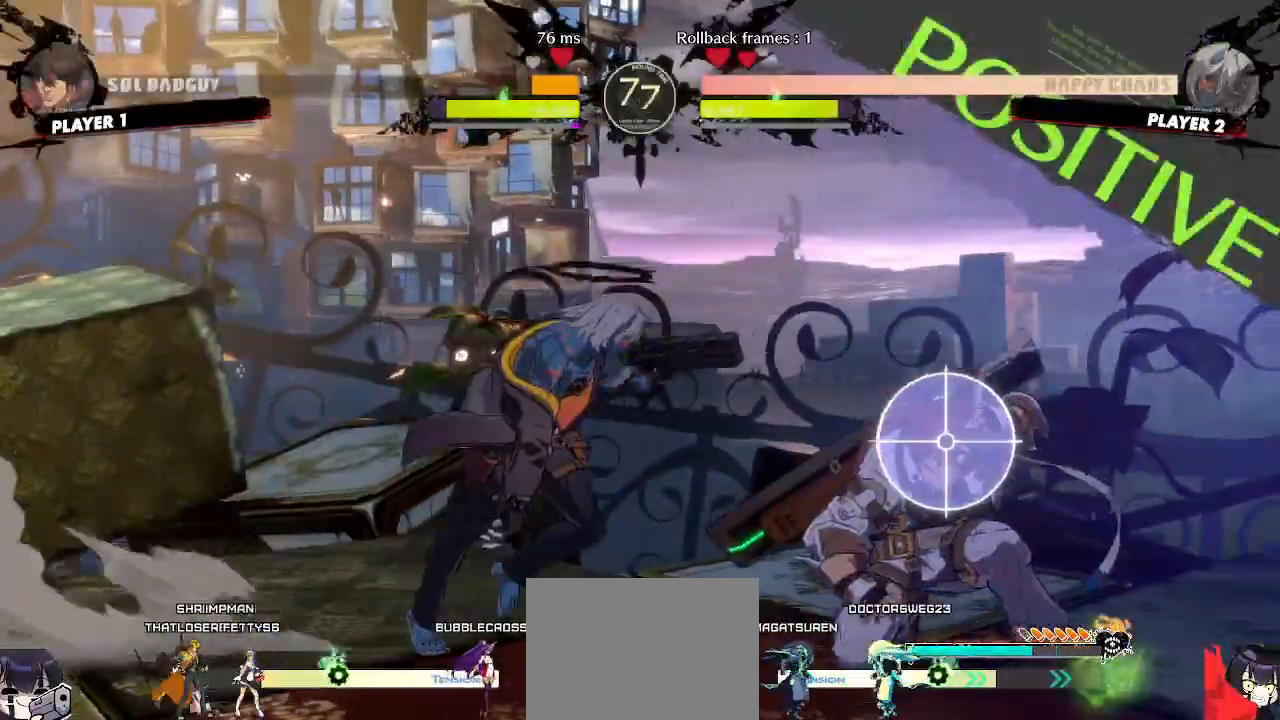
{"dt_ms": 500, "buttons": [], "events": [[133, "D", "down"], [183, "D", "up"]]}
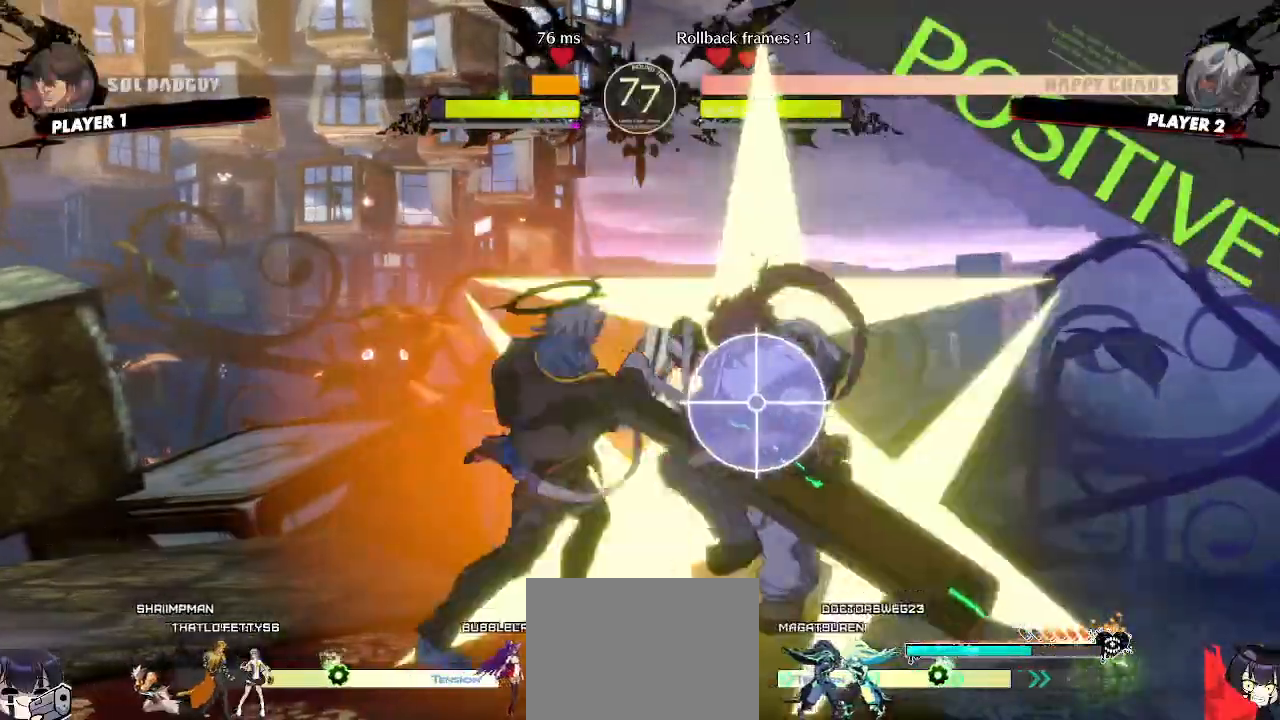
{"dt_ms": 500, "buttons": ["DPAD_LEFT"], "events": [[417, "DPAD_LEFT", "down"]]}
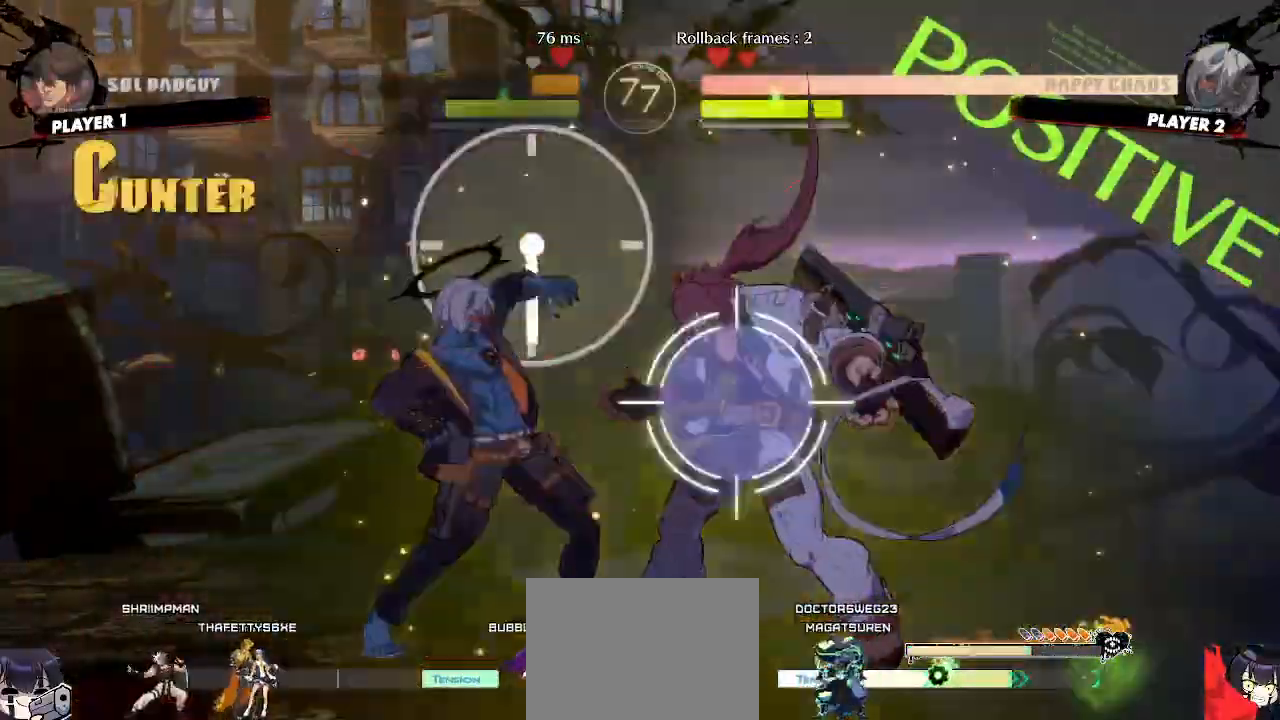
{"dt_ms": 500, "buttons": ["DPAD_DOWN", "DPAD_LEFT"]}
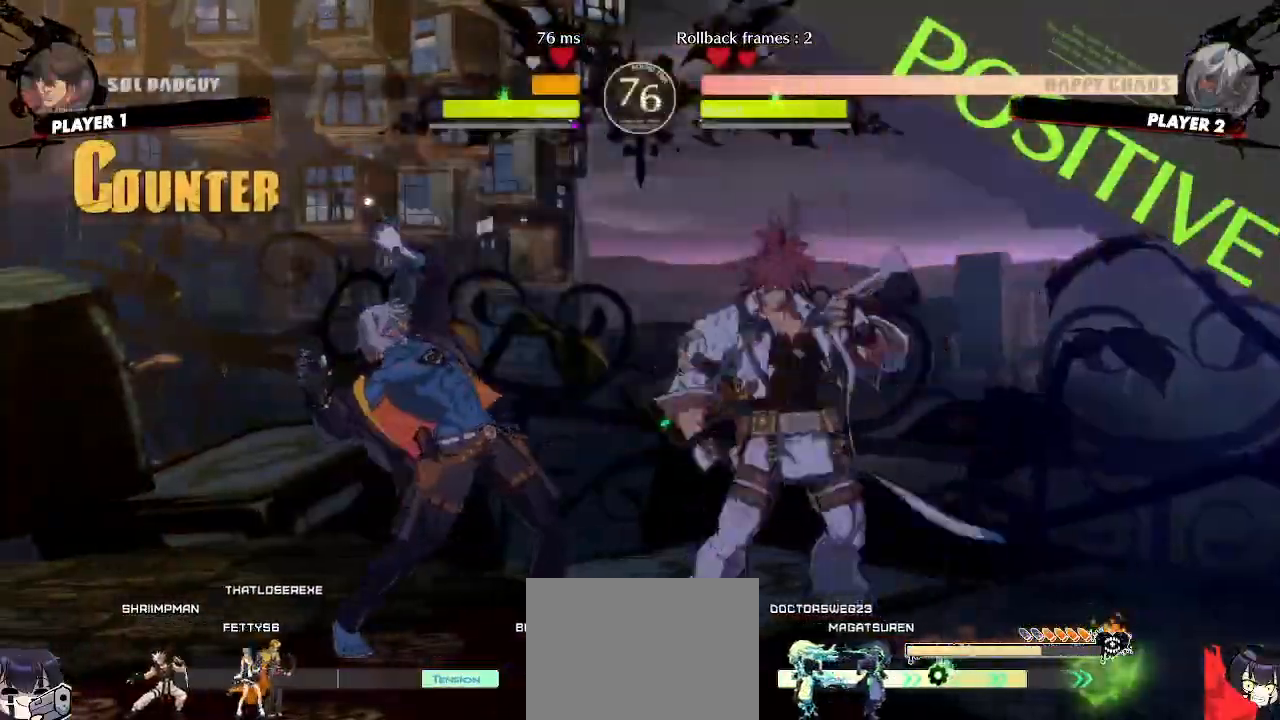
{"dt_ms": 1000, "buttons": ["DPAD_DOWN", "DPAD_LEFT"]}
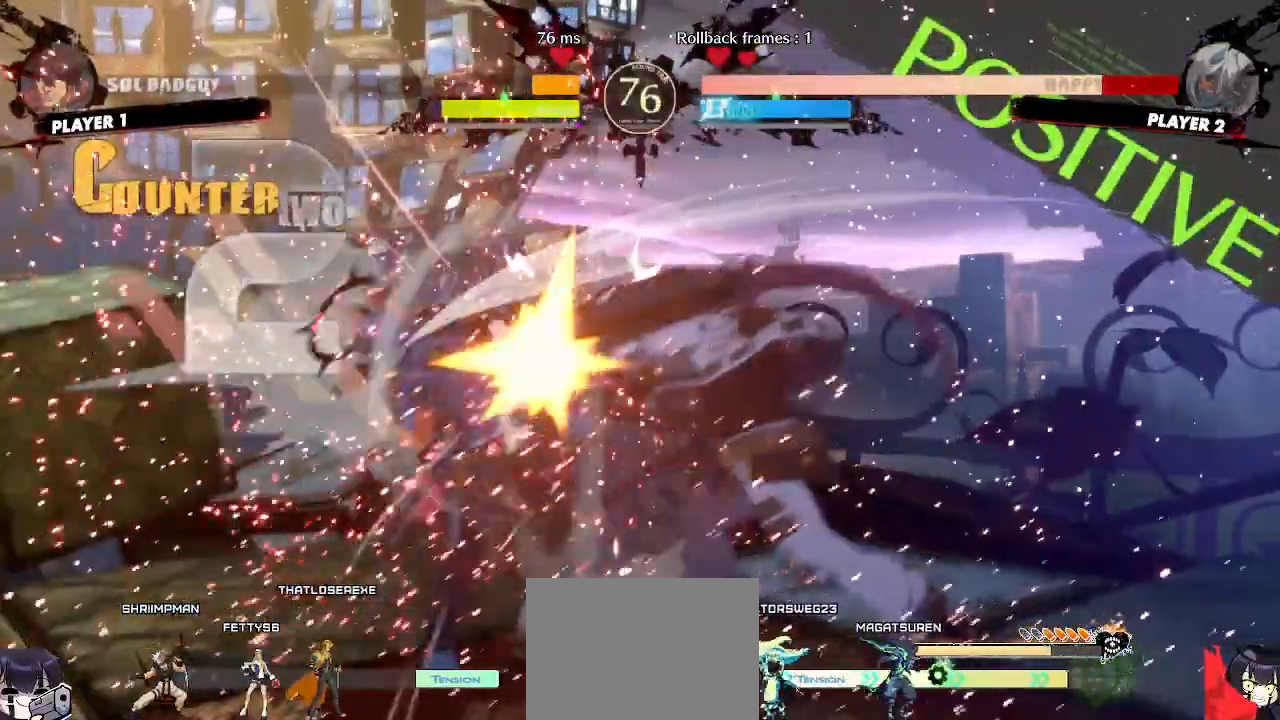
{"dt_ms": 500, "buttons": ["DPAD_DOWN", "DPAD_LEFT"], "events": []}
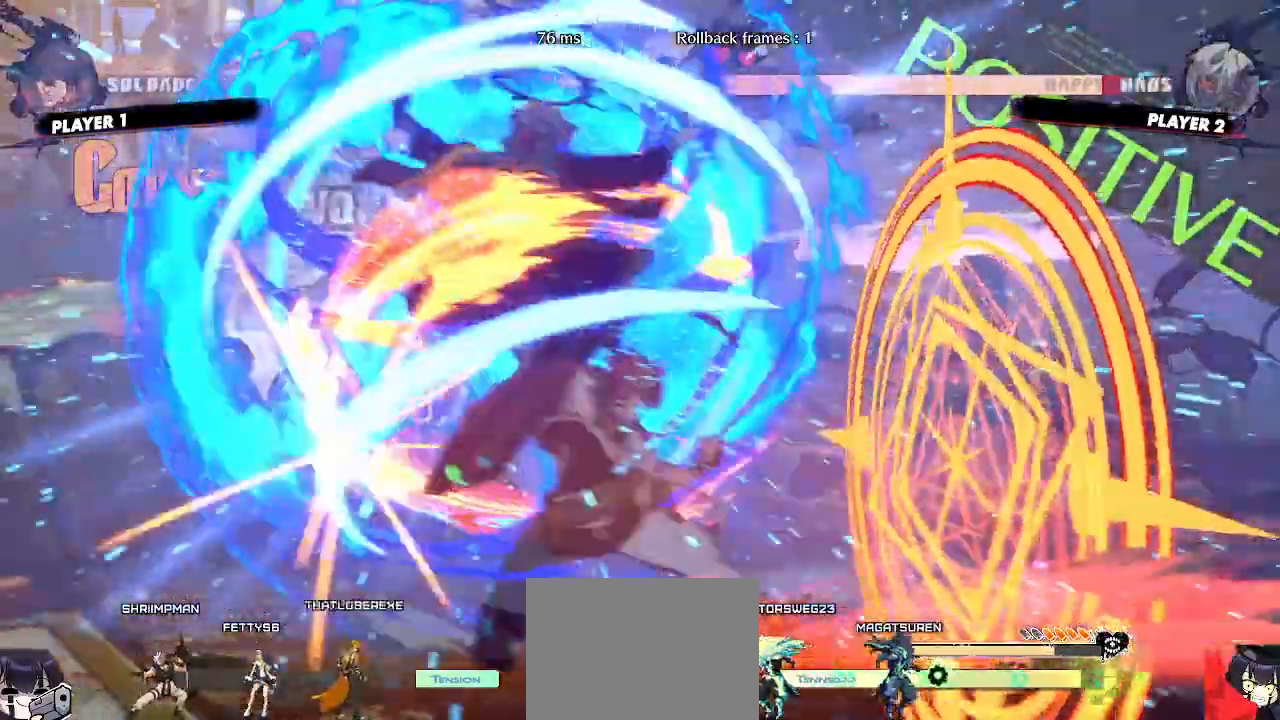
{"dt_ms": 1000, "buttons": []}
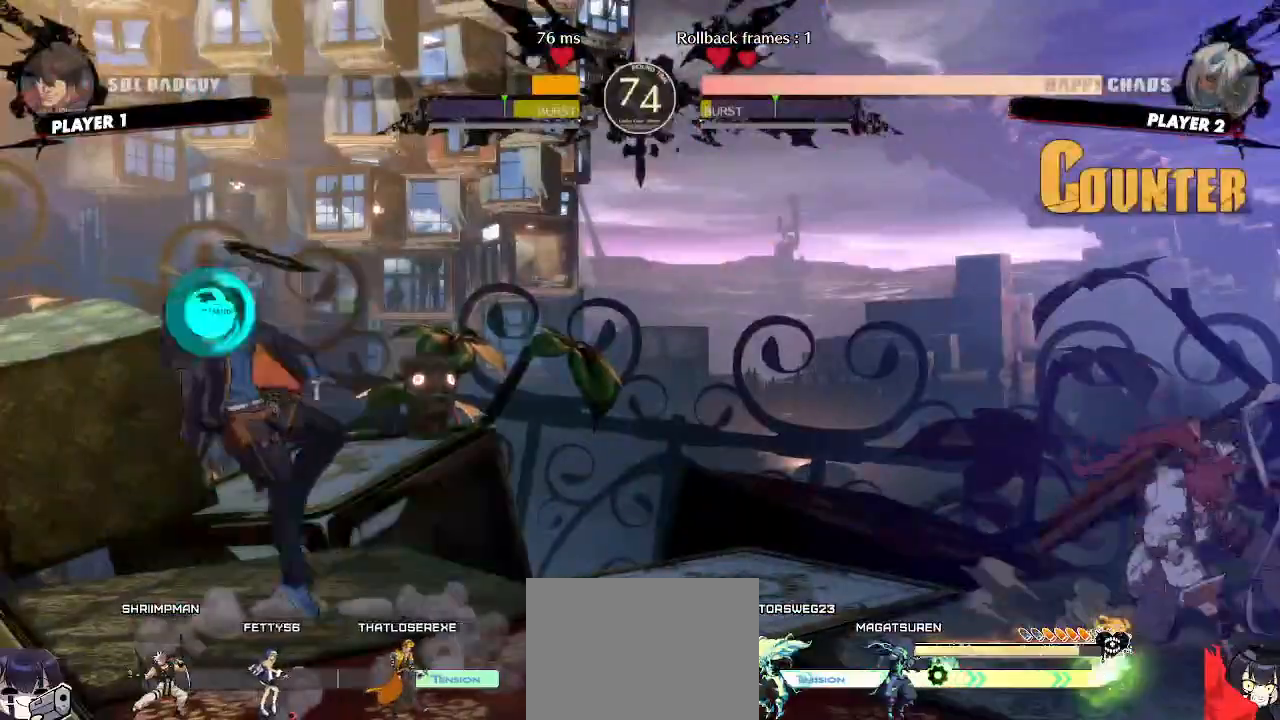
{"dt_ms": 1000, "buttons": []}
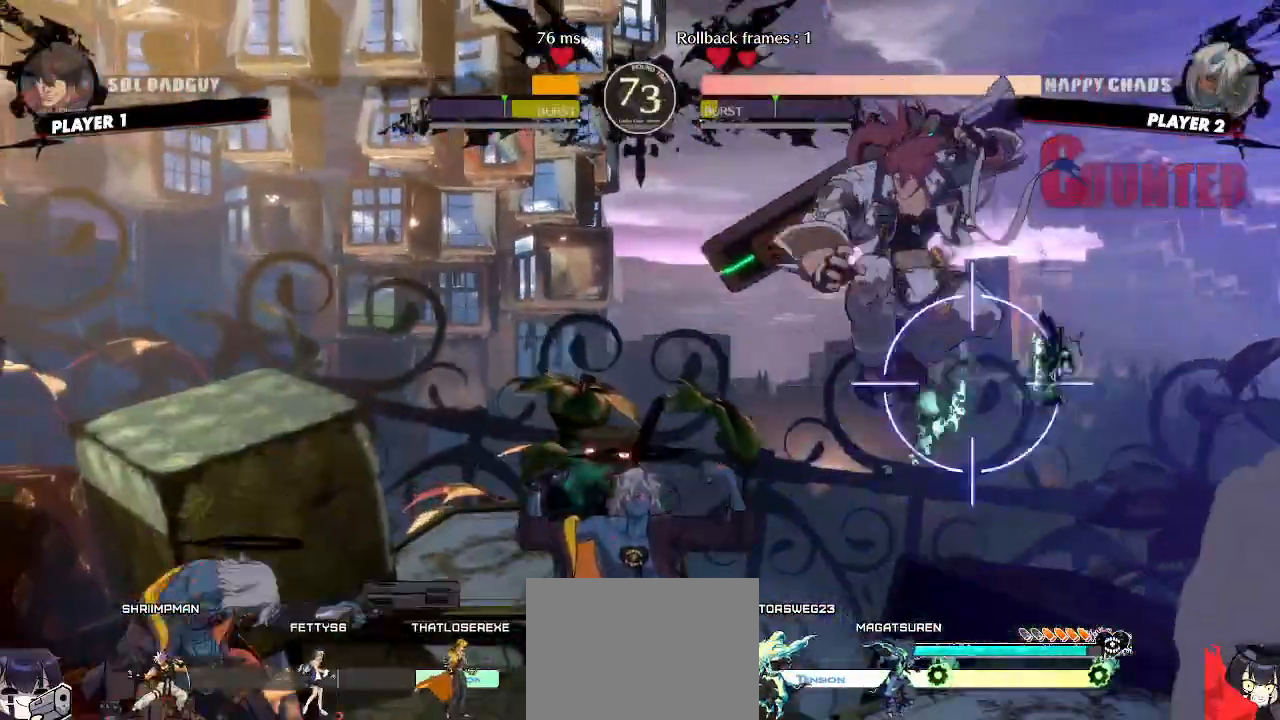
{"dt_ms": 500, "buttons": [], "events": []}
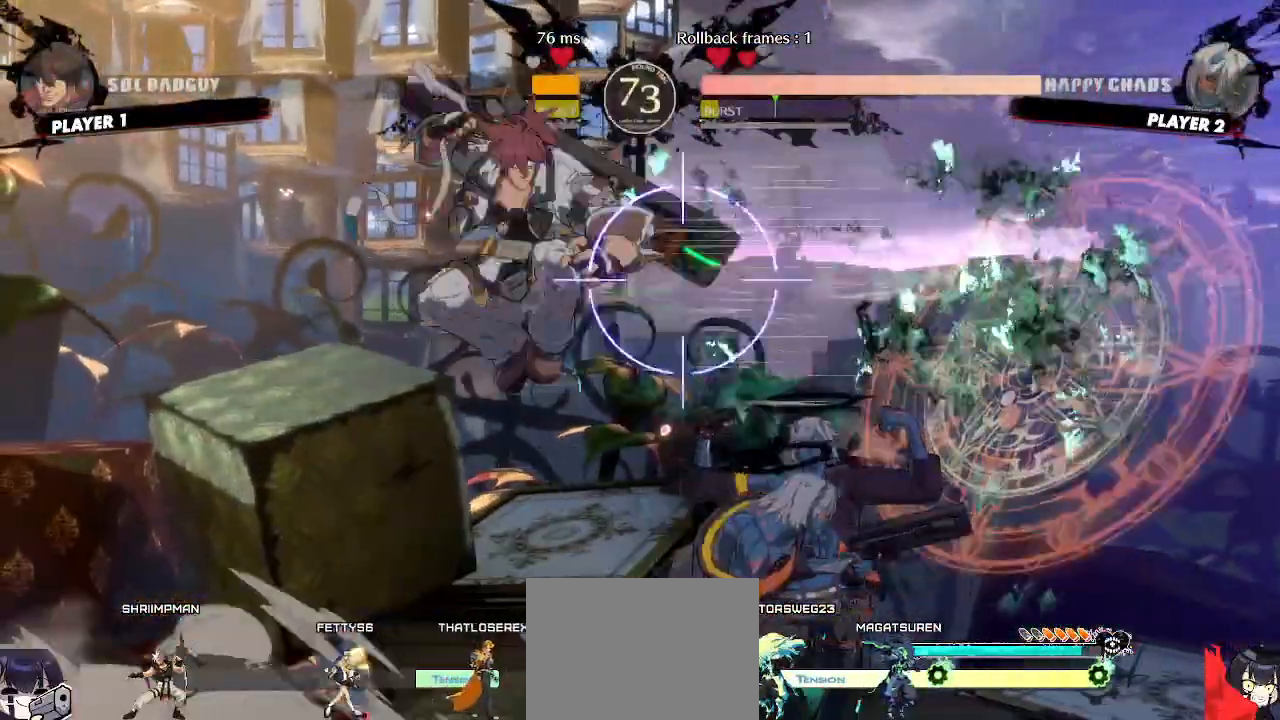
{"dt_ms": 500, "buttons": [], "events": []}
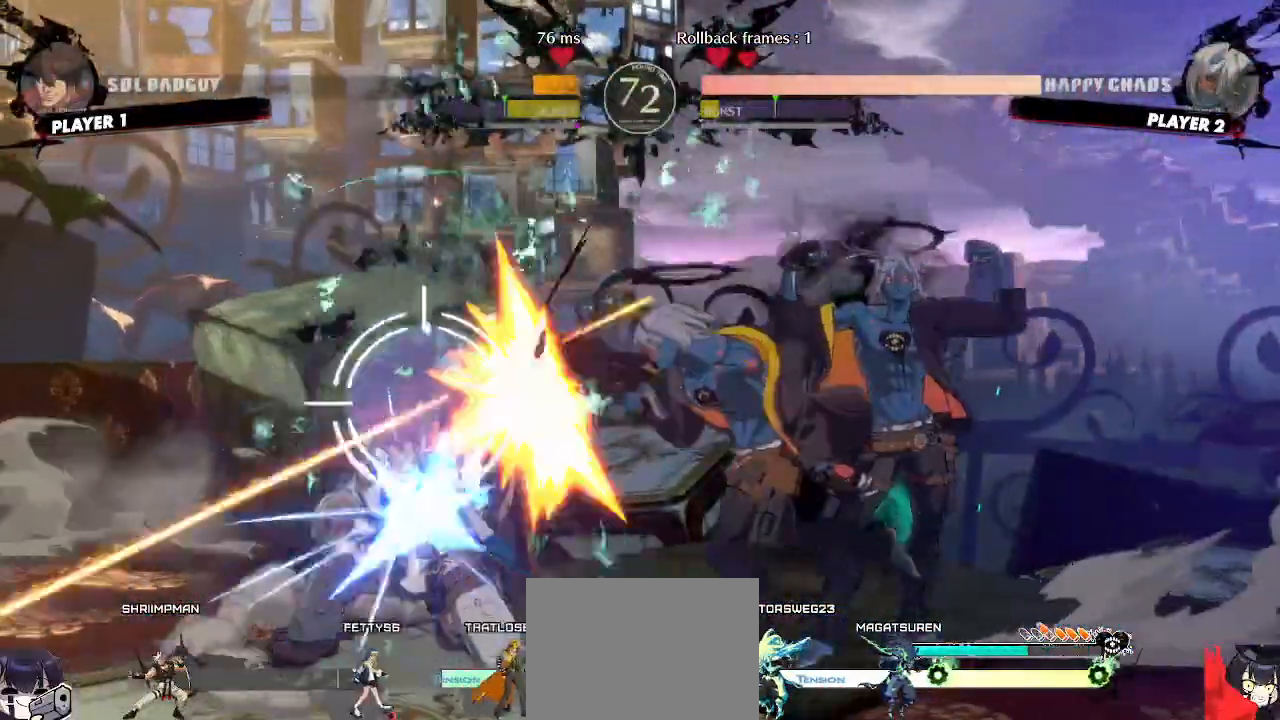
{"dt_ms": 500, "buttons": [], "events": [[17, "DPAD_DOWN", "down"], [67, "DPAD_RIGHT", "down"], [83, "DPAD_DOWN", "up"], [150, "DPAD_RIGHT", "up"]]}
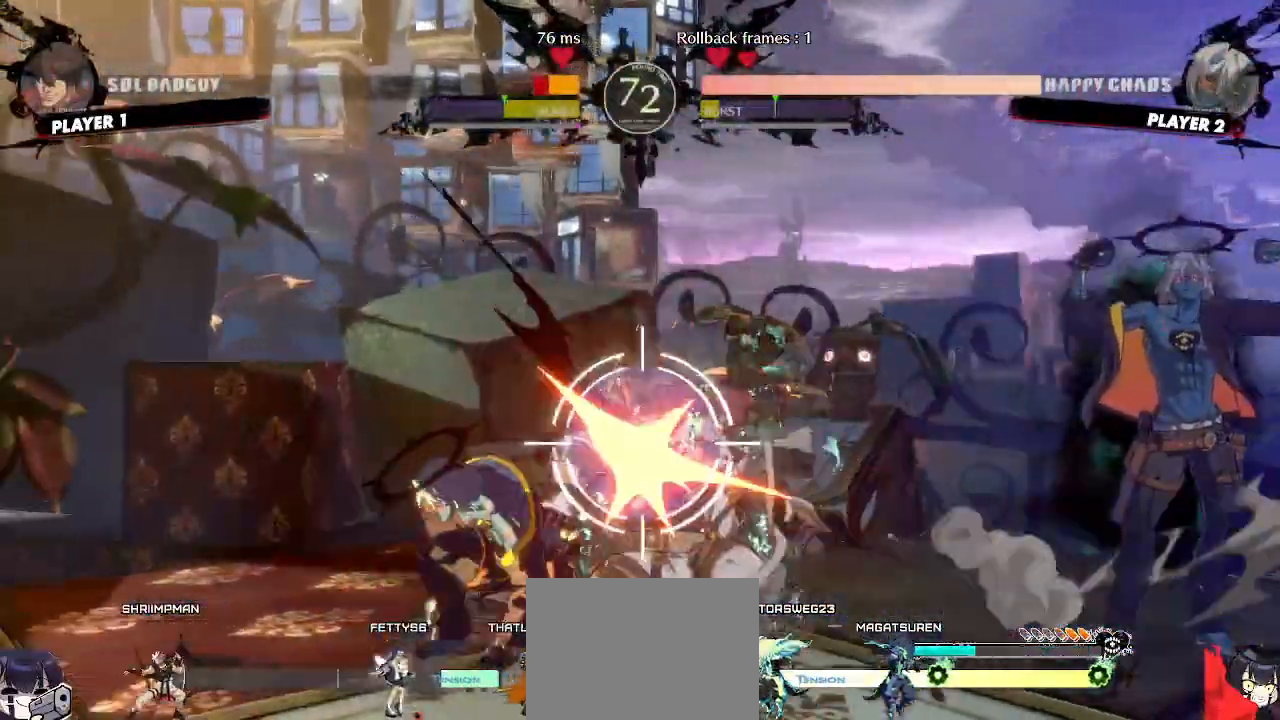
{"dt_ms": 500, "buttons": ["DPAD_DOWN"], "events": [[333, "DPAD_DOWN", "down"], [383, "D", "down"], [433, "D", "up"]]}
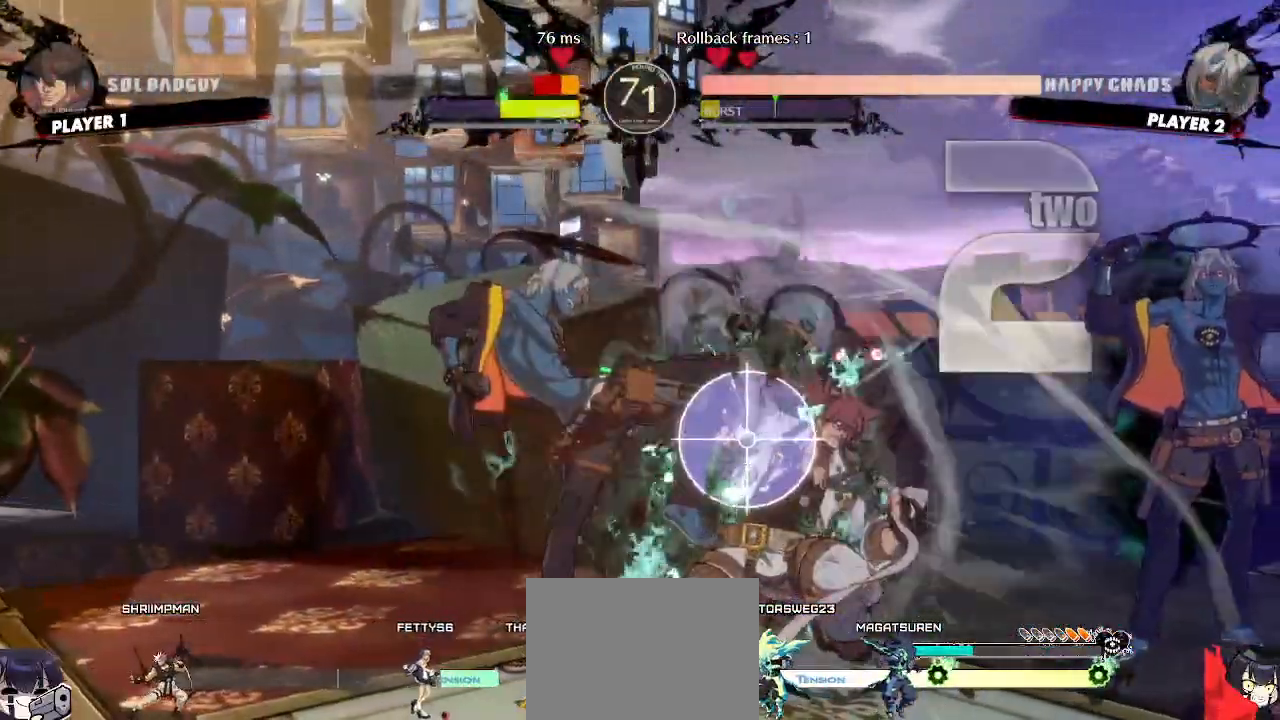
{"dt_ms": 500, "buttons": [], "events": [[250, "DPAD_RIGHT", "down"], [267, "DPAD_DOWN", "up"], [333, "DPAD_RIGHT", "up"]]}
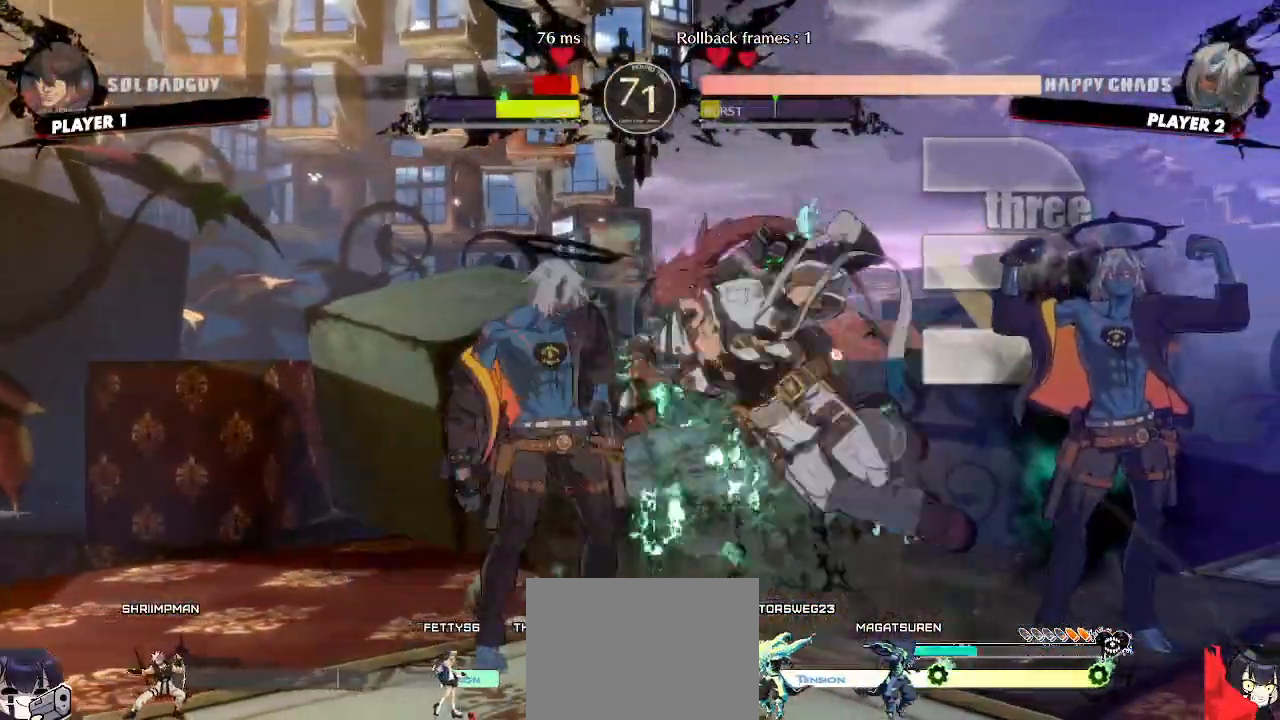
{"dt_ms": 500, "buttons": [], "events": []}
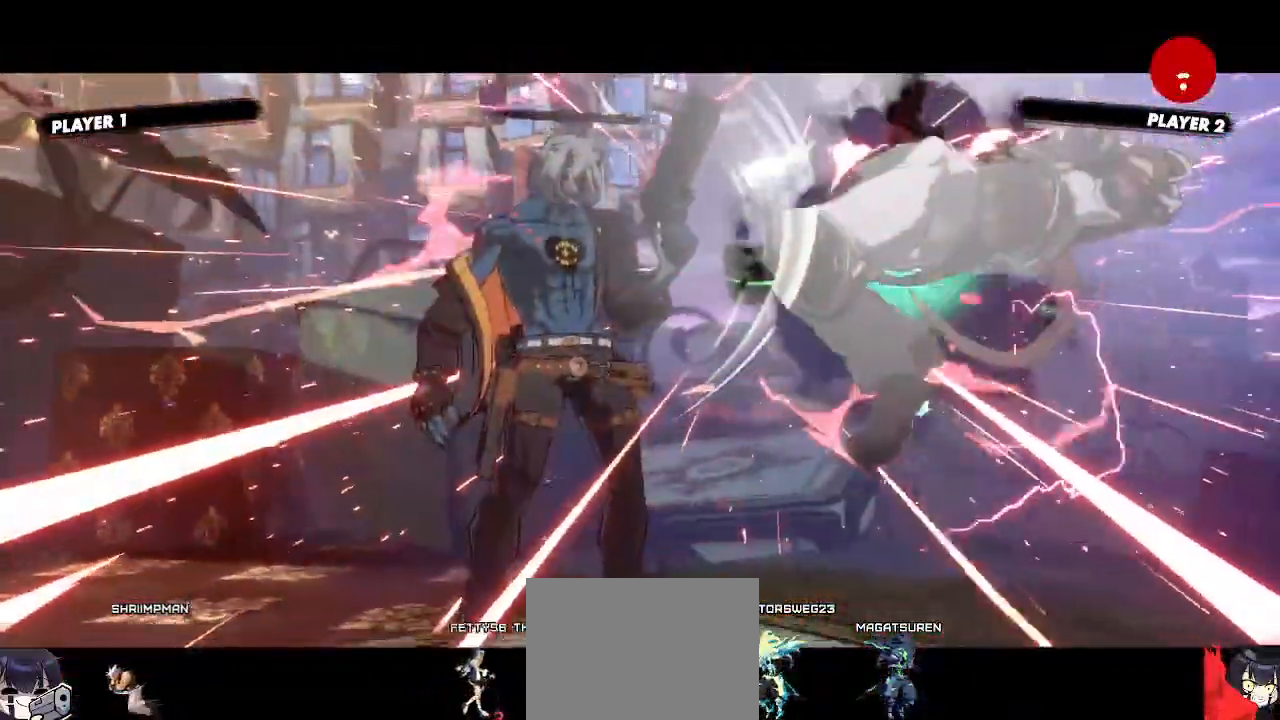
{"dt_ms": 500, "buttons": [], "events": [[83, "DPAD_UP", "down"], [133, "DPAD_UP", "up"]]}
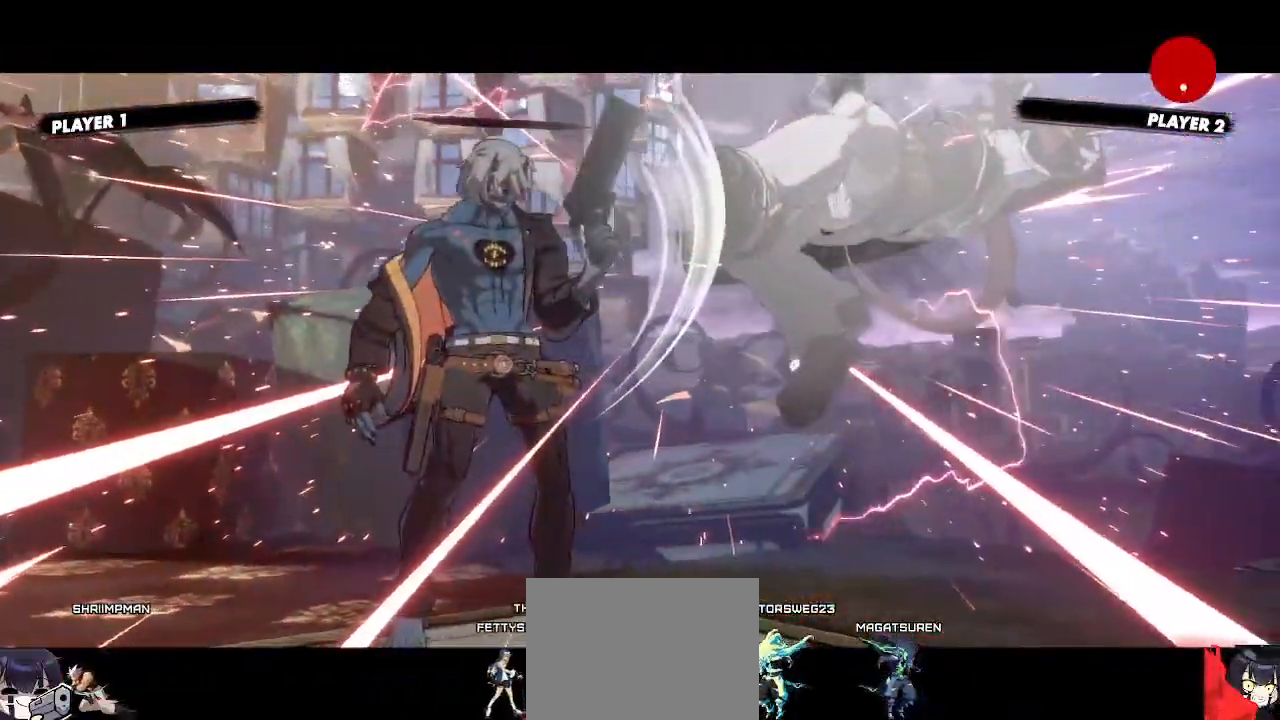
{"dt_ms": 500, "buttons": [], "events": []}
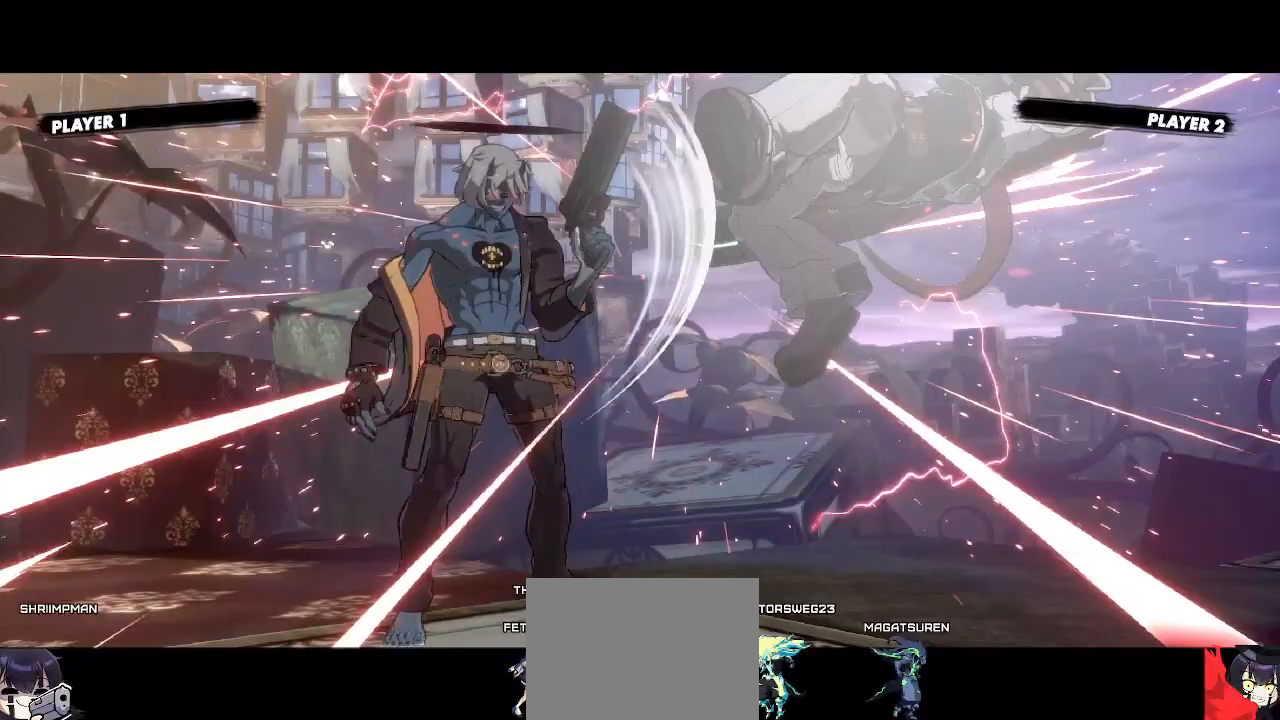
{"dt_ms": 500, "buttons": [], "events": []}
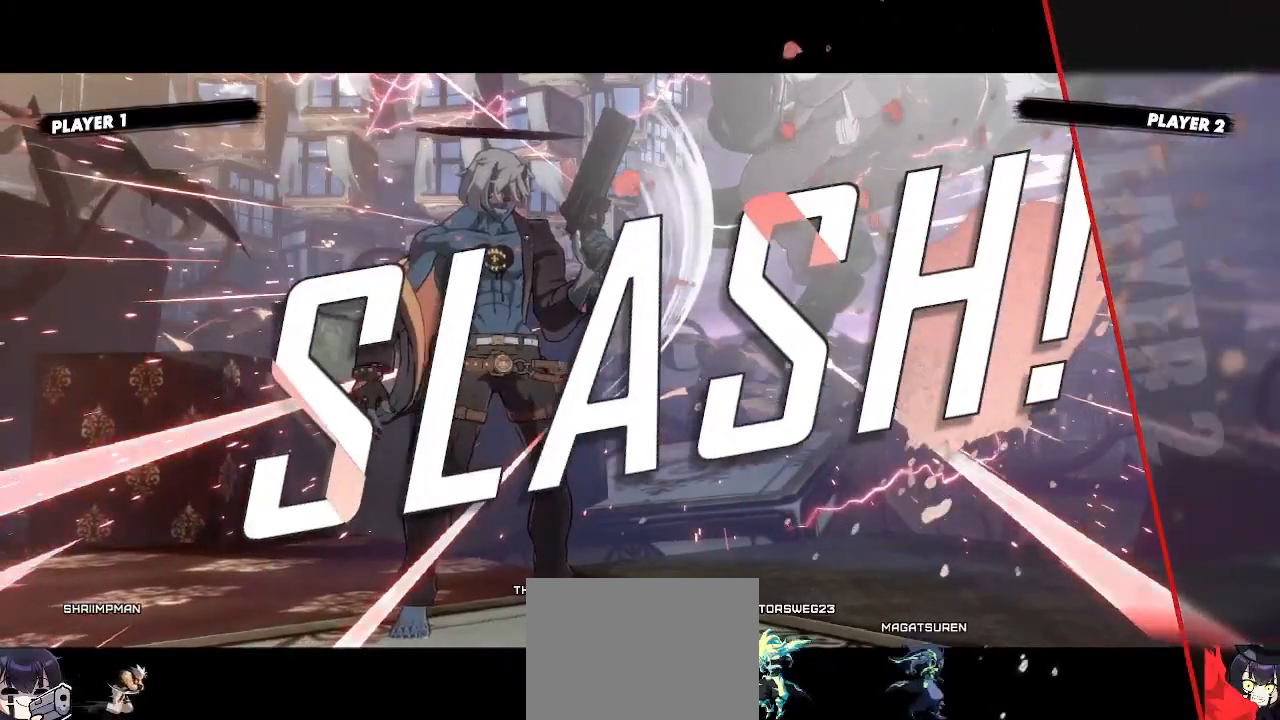
{"dt_ms": 500, "buttons": [], "events": []}
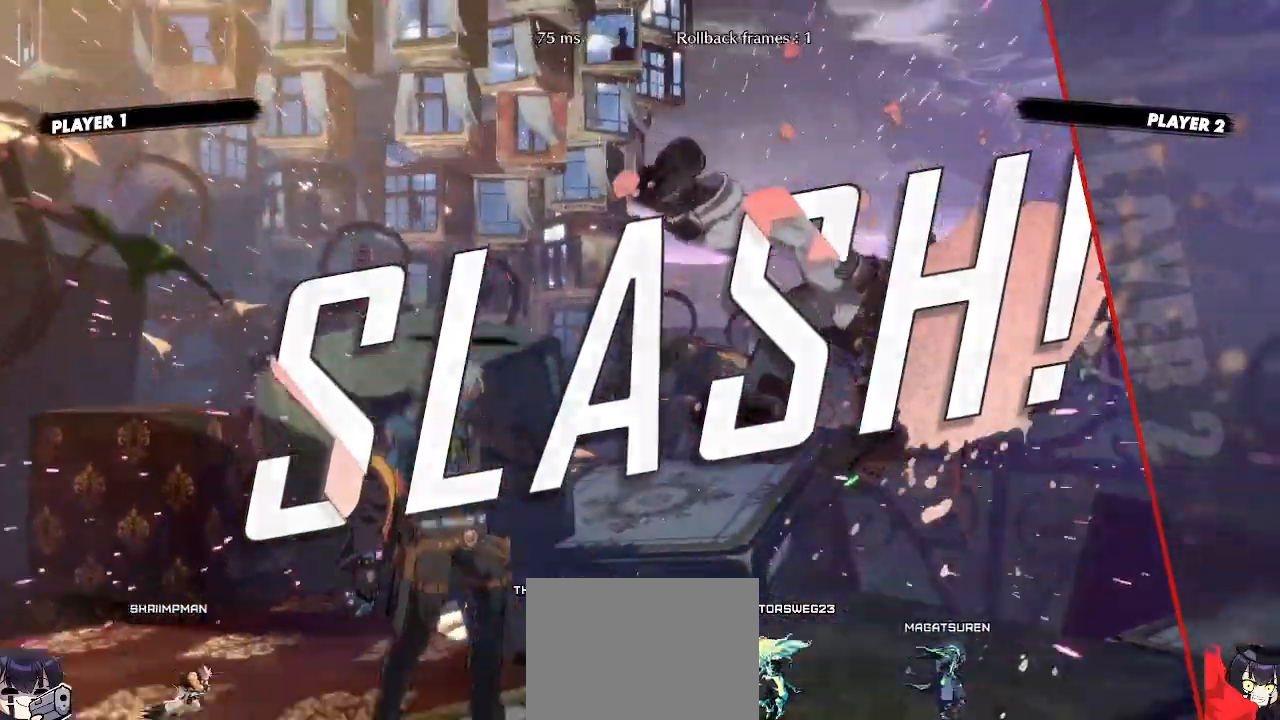
{"dt_ms": 500, "buttons": ["DPAD_RIGHT"], "events": [[167, "DPAD_RIGHT", "down"]]}
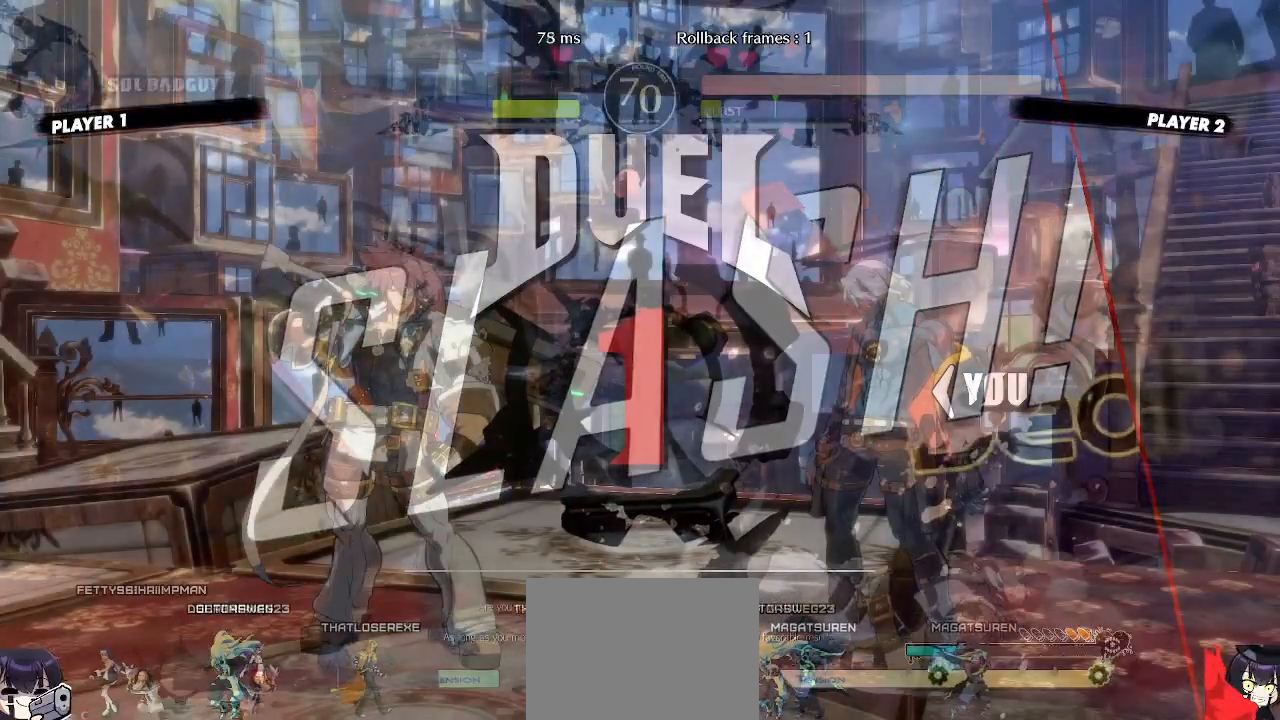
{"dt_ms": 500, "buttons": ["DPAD_RIGHT"], "events": []}
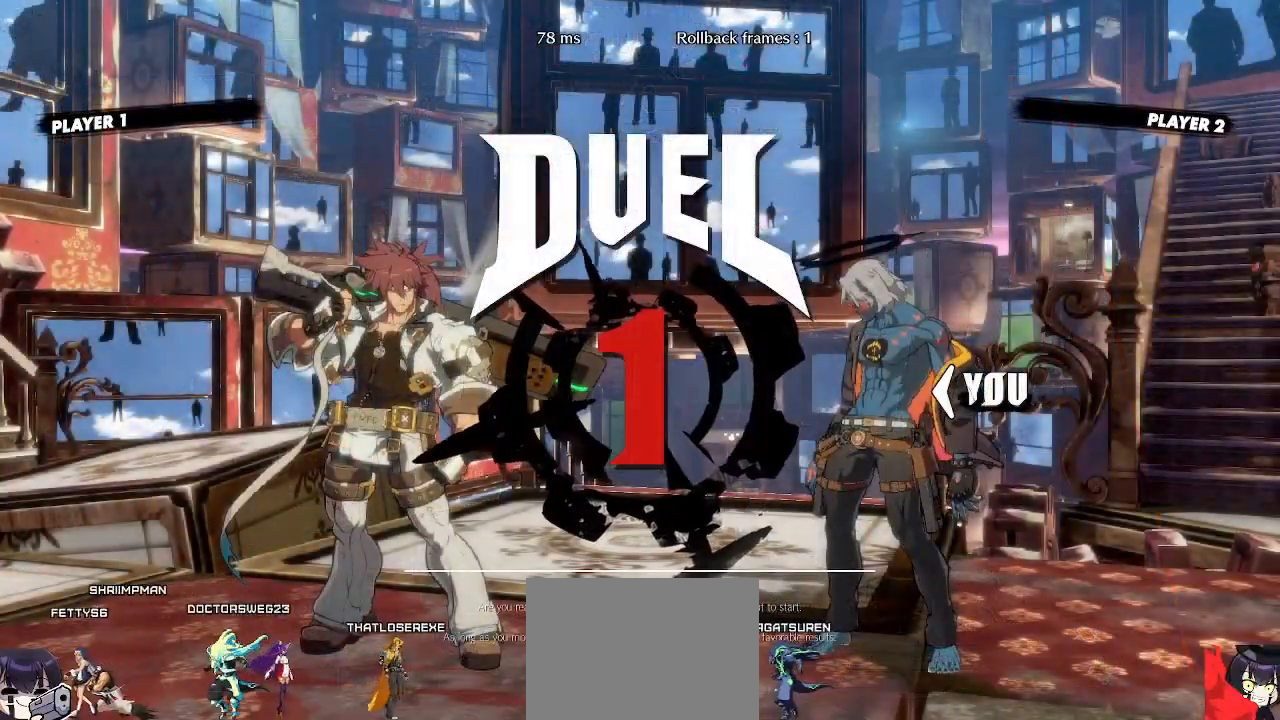
{"dt_ms": 500, "buttons": ["DPAD_RIGHT"], "events": []}
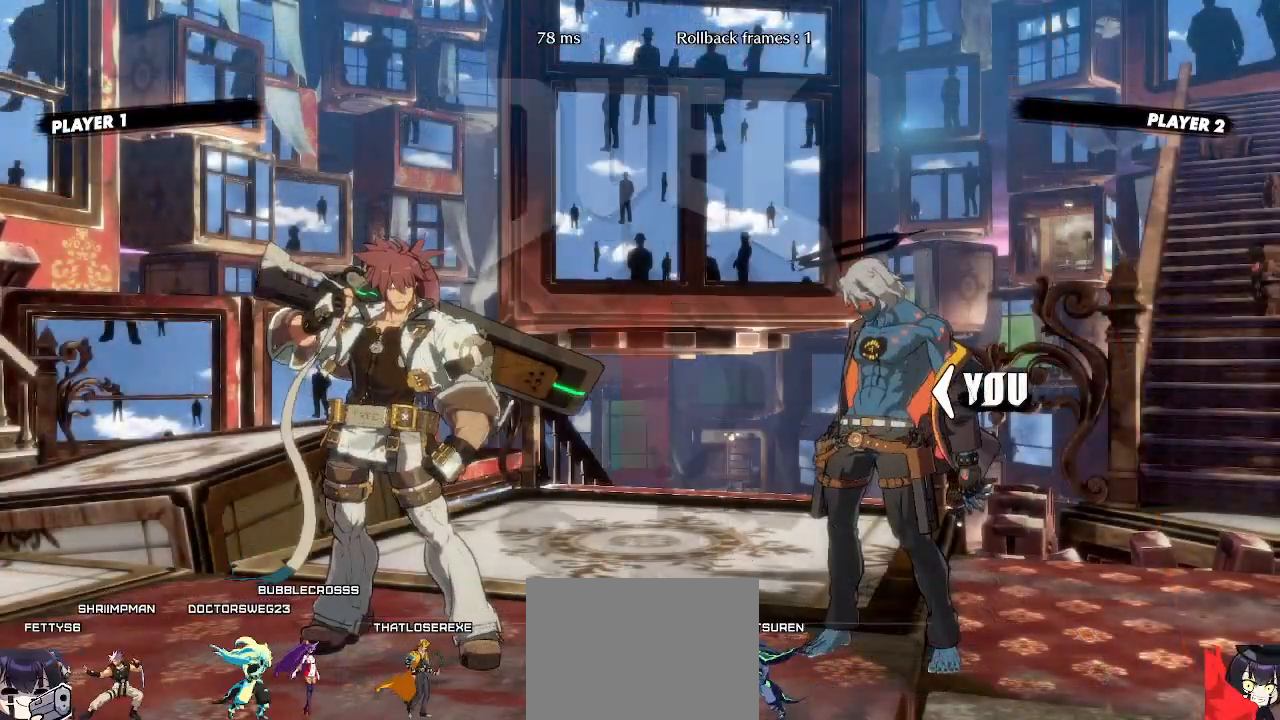
{"dt_ms": 500, "buttons": [], "events": [[467, "DPAD_RIGHT", "up"]]}
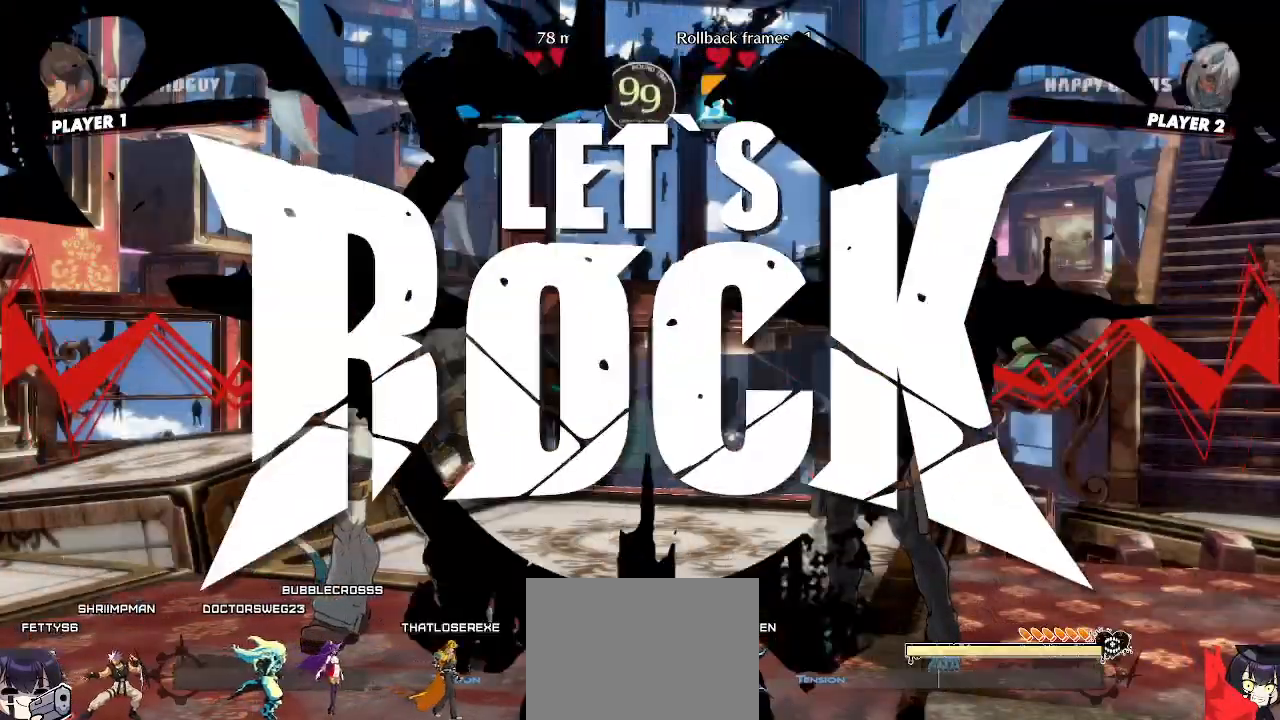
{"dt_ms": 500, "buttons": ["DPAD_DOWN", "DPAD_RIGHT"], "events": [[267, "DPAD_RIGHT", "down"], [500, "DPAD_DOWN", "down"]]}
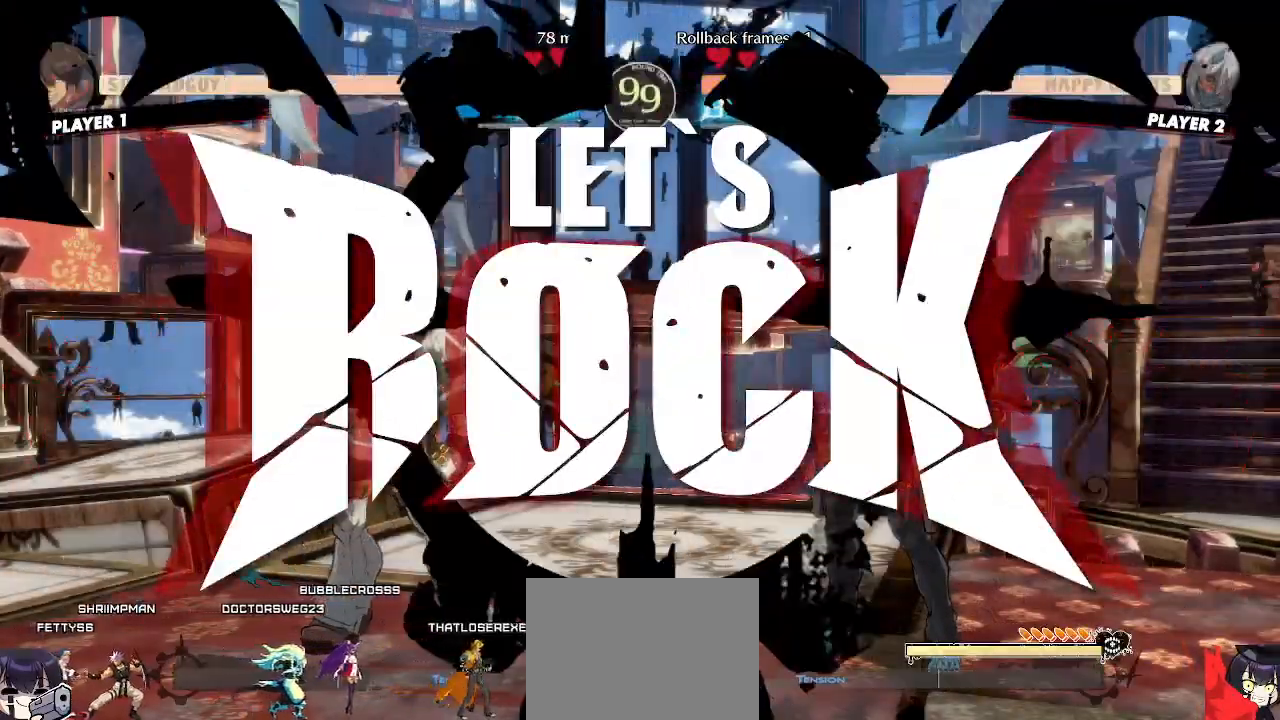
{"dt_ms": 500, "buttons": ["DPAD_DOWN"], "events": [[50, "DPAD_RIGHT", "up"], [83, "D", "down"], [167, "D", "up"], [283, "DPAD_DOWN", "up"], [483, "DPAD_DOWN", "down"]]}
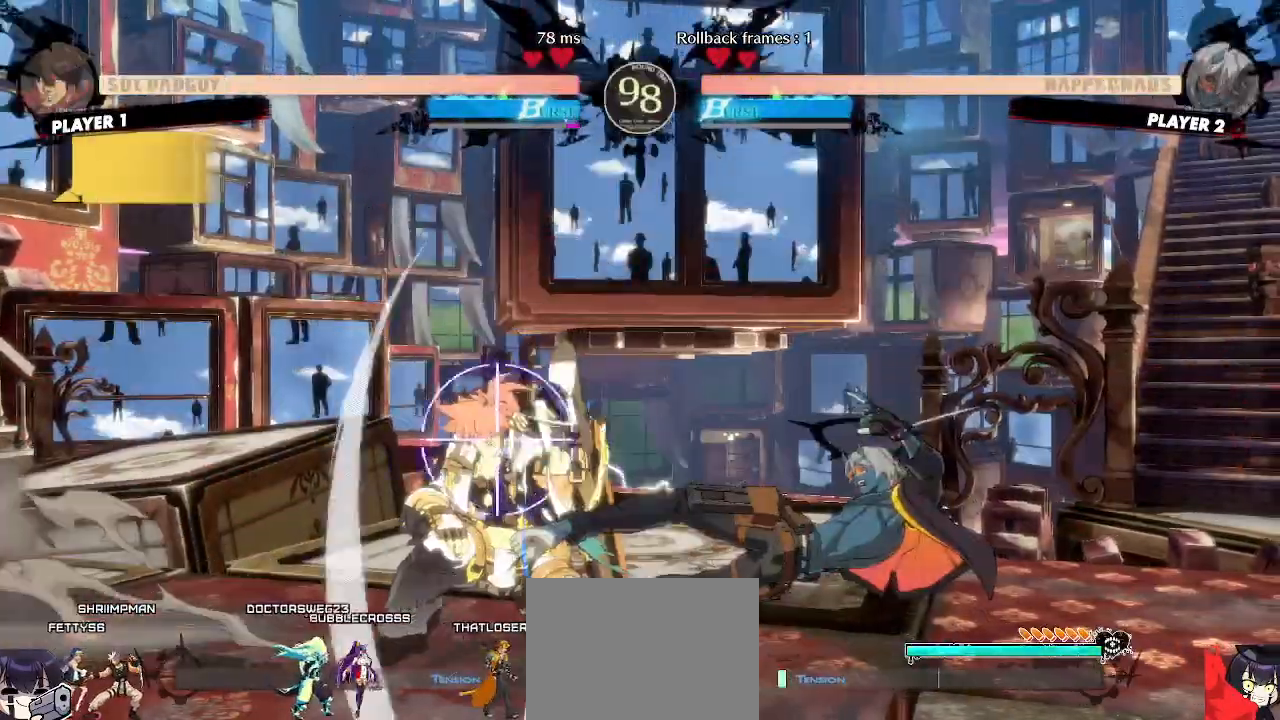
{"dt_ms": 500, "buttons": ["DPAD_DOWN"], "events": [[17, "DPAD_RIGHT", "down"], [50, "DPAD_DOWN", "up"], [100, "S", "down"], [117, "DPAD_DOWN", "down"], [133, "DPAD_RIGHT", "up"], [200, "S", "up"]]}
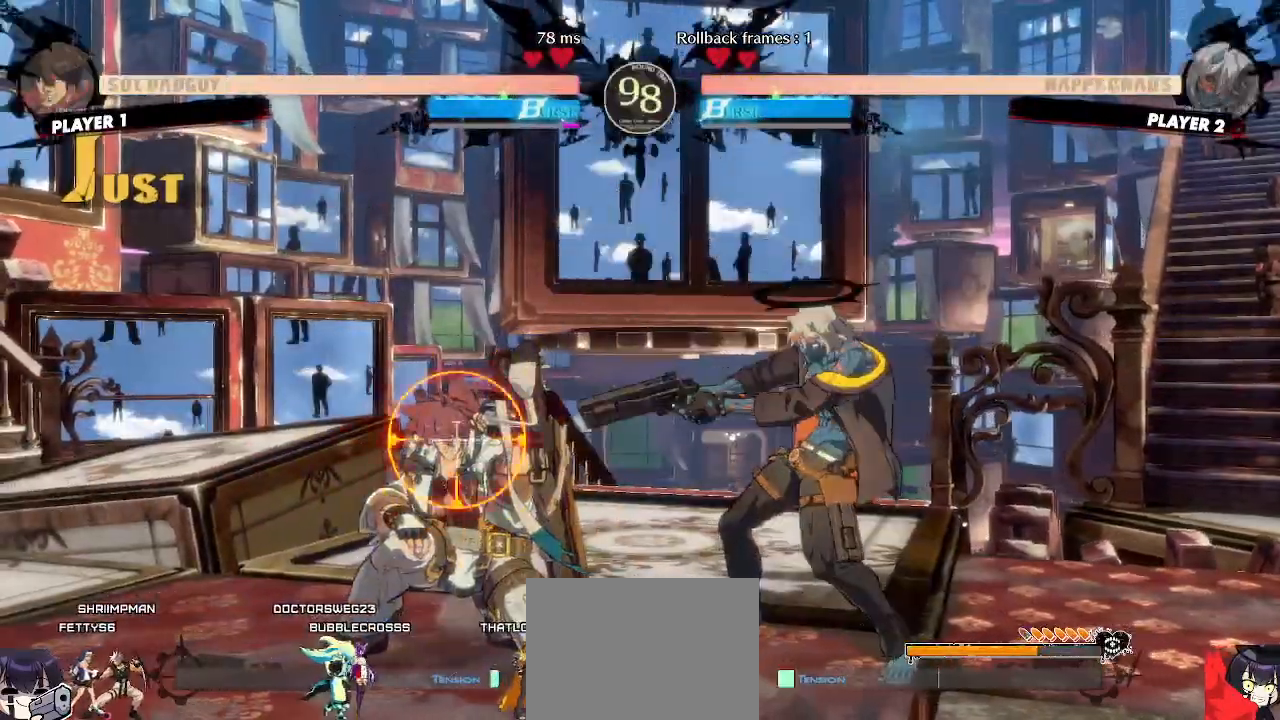
{"dt_ms": 500, "buttons": [], "events": [[17, "DPAD_RIGHT", "down"], [33, "DPAD_DOWN", "up"], [100, "DPAD_RIGHT", "up"], [383, "DPAD_DOWN", "down"], [417, "DPAD_RIGHT", "down"], [450, "DPAD_DOWN", "up"], [500, "DPAD_RIGHT", "up"]]}
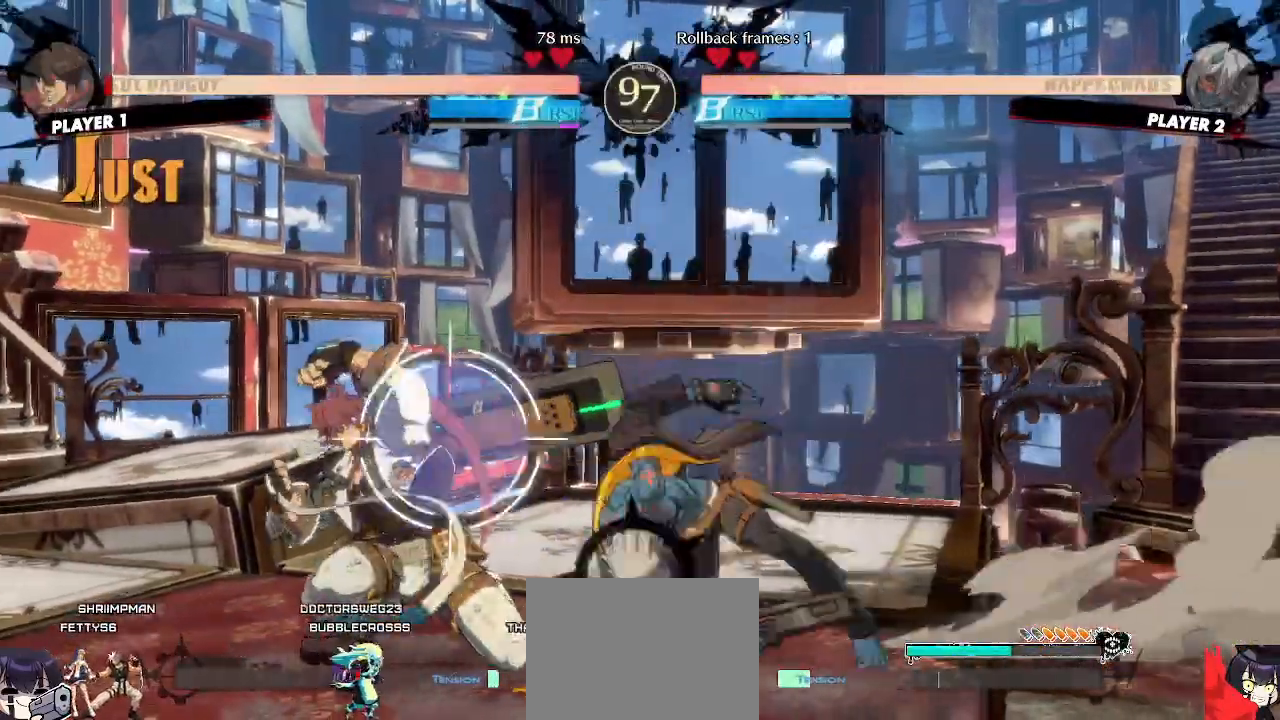
{"dt_ms": 500, "buttons": [], "events": []}
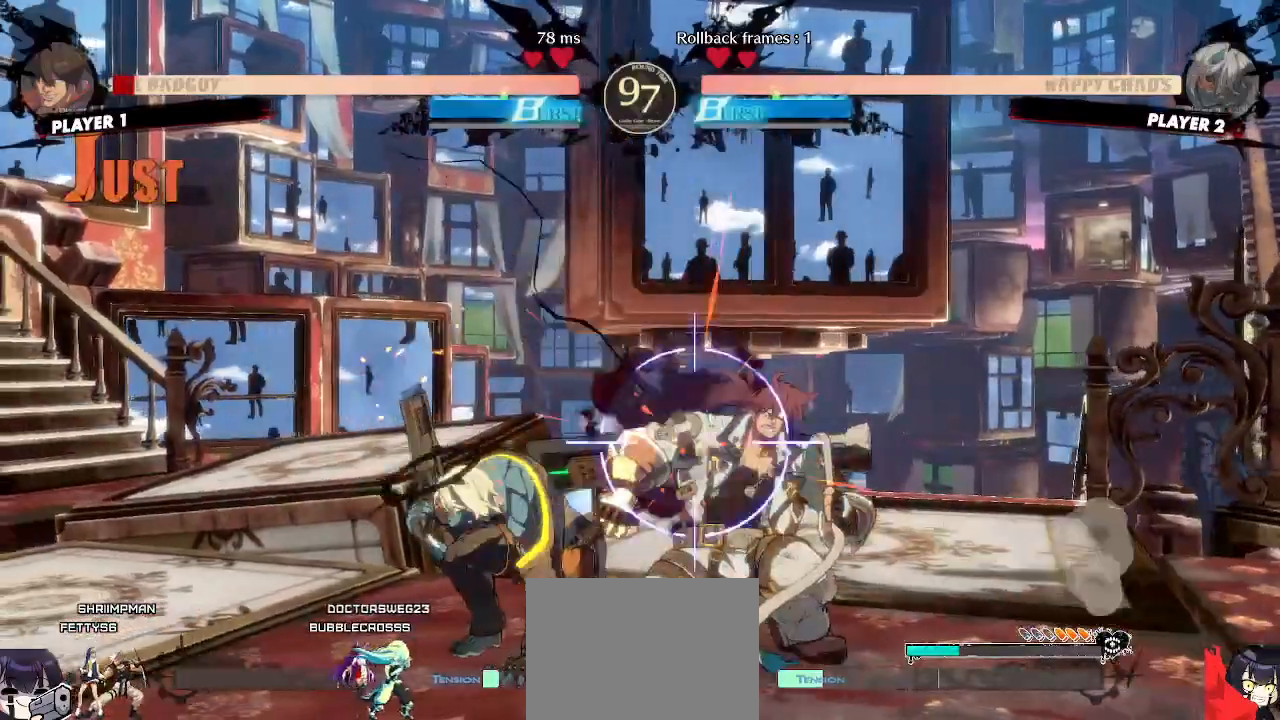
{"dt_ms": 500, "buttons": ["DPAD_DOWN", "DPAD_LEFT"], "events": [[217, "DPAD_RIGHT", "down"], [233, "DPAD_UP", "down"], [433, "DPAD_DOWN", "down"], [433, "DPAD_RIGHT", "up"], [433, "DPAD_UP", "up"], [450, "DPAD_LEFT", "down"]]}
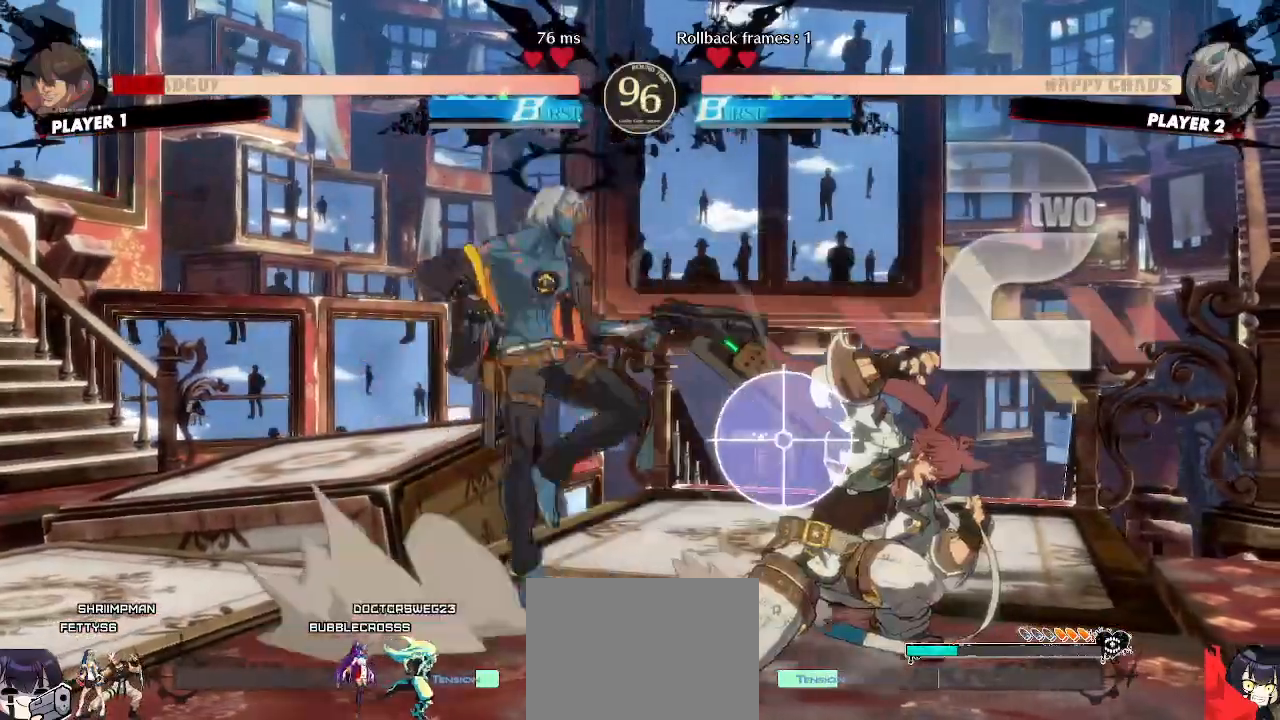
{"dt_ms": 500, "buttons": ["DPAD_LEFT"], "events": [[350, "DPAD_DOWN", "up"]]}
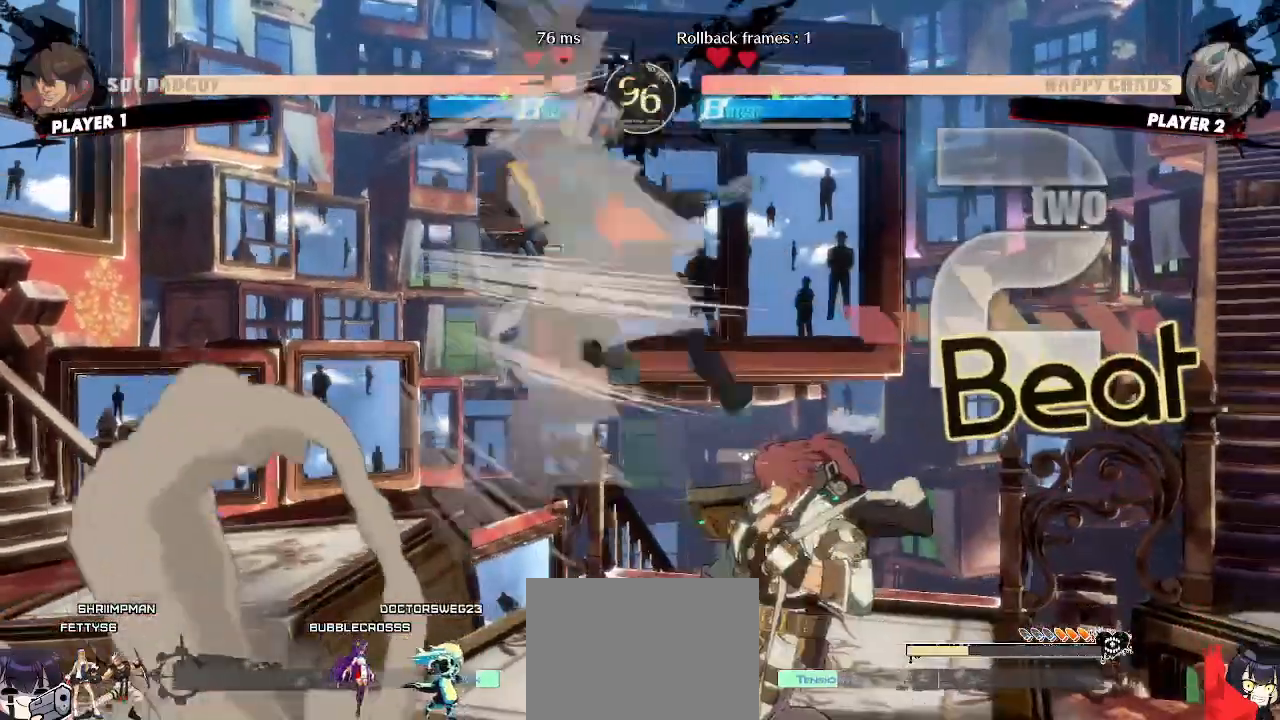
{"dt_ms": 500, "buttons": [], "events": [[500, "DPAD_LEFT", "up"]]}
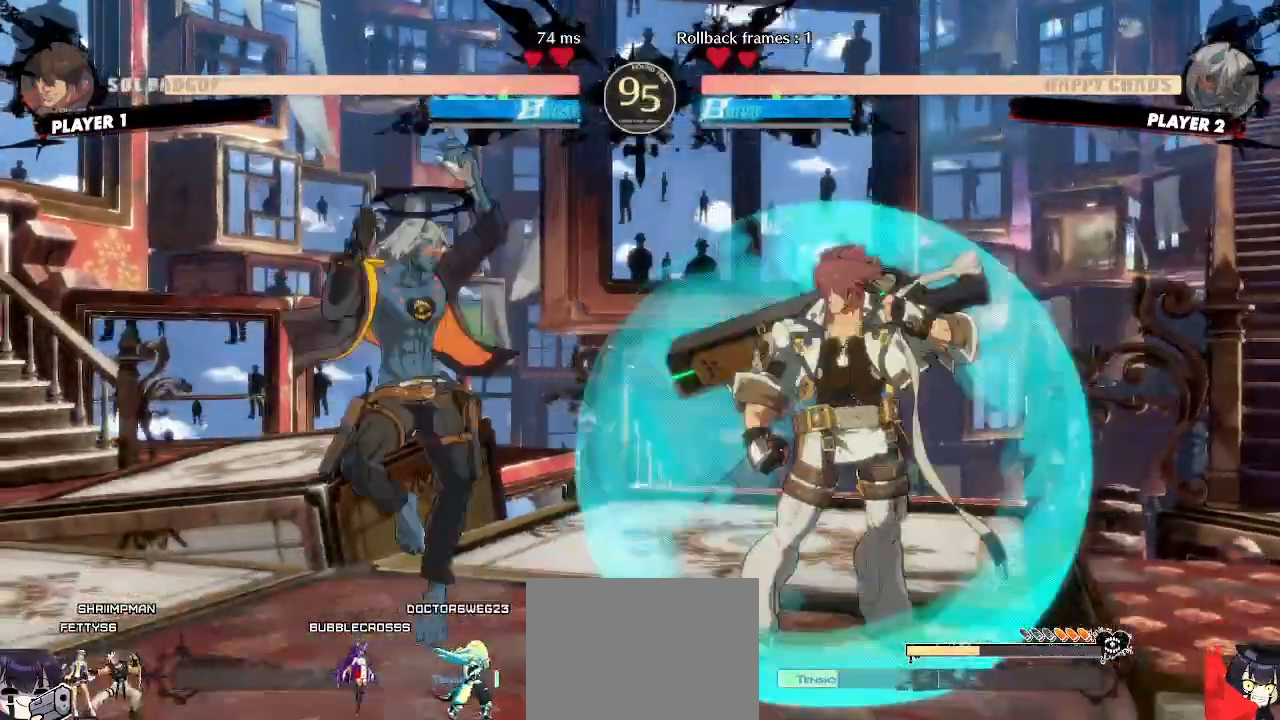
{"dt_ms": 500, "buttons": [], "events": [[17, "DPAD_DOWN", "down"], [350, "DPAD_LEFT", "down"], [383, "DPAD_DOWN", "up"], [467, "DPAD_LEFT", "up"]]}